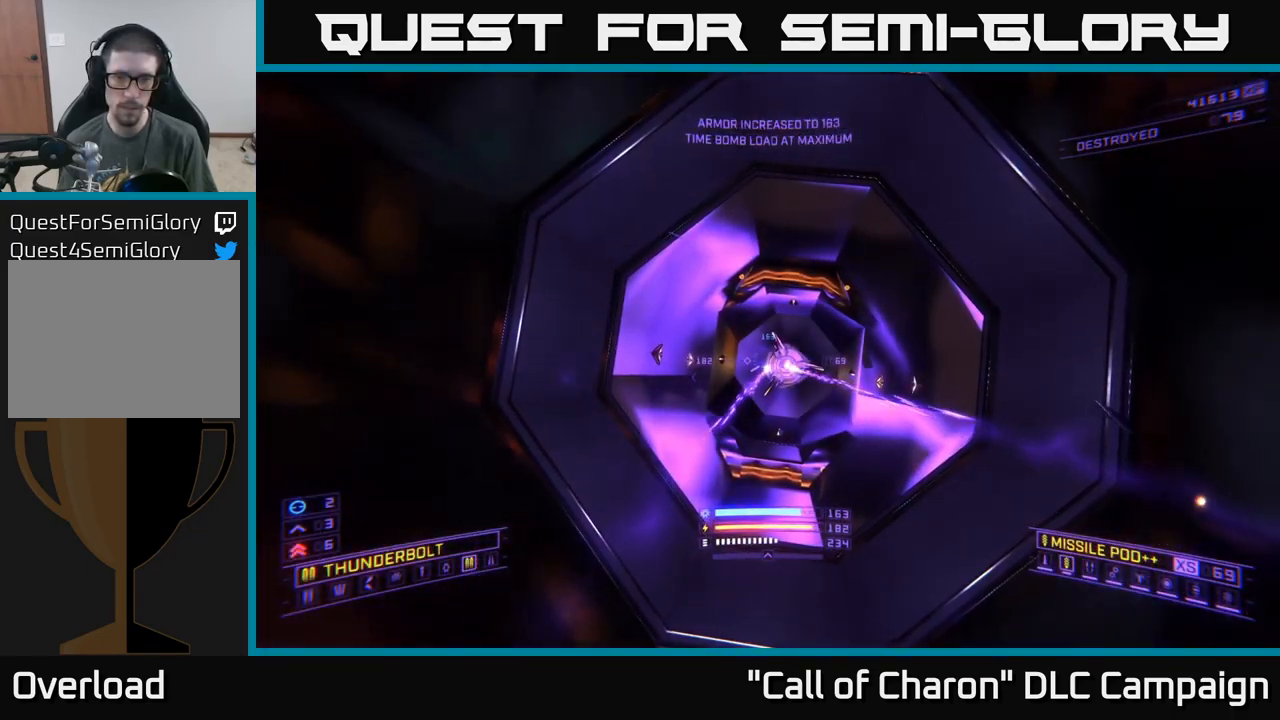
Gameplay with a controller (Xbox layout); each line is a JSON object with the inputs held at the frame after it. "events" lists button and stick changes between this image and that frame as [ms after this image, input, new state], when the widget could be followed in between.
{"buttons": [], "left_stick": "center", "right_stick": "right", "events": [[467, "right_stick", "right"]]}
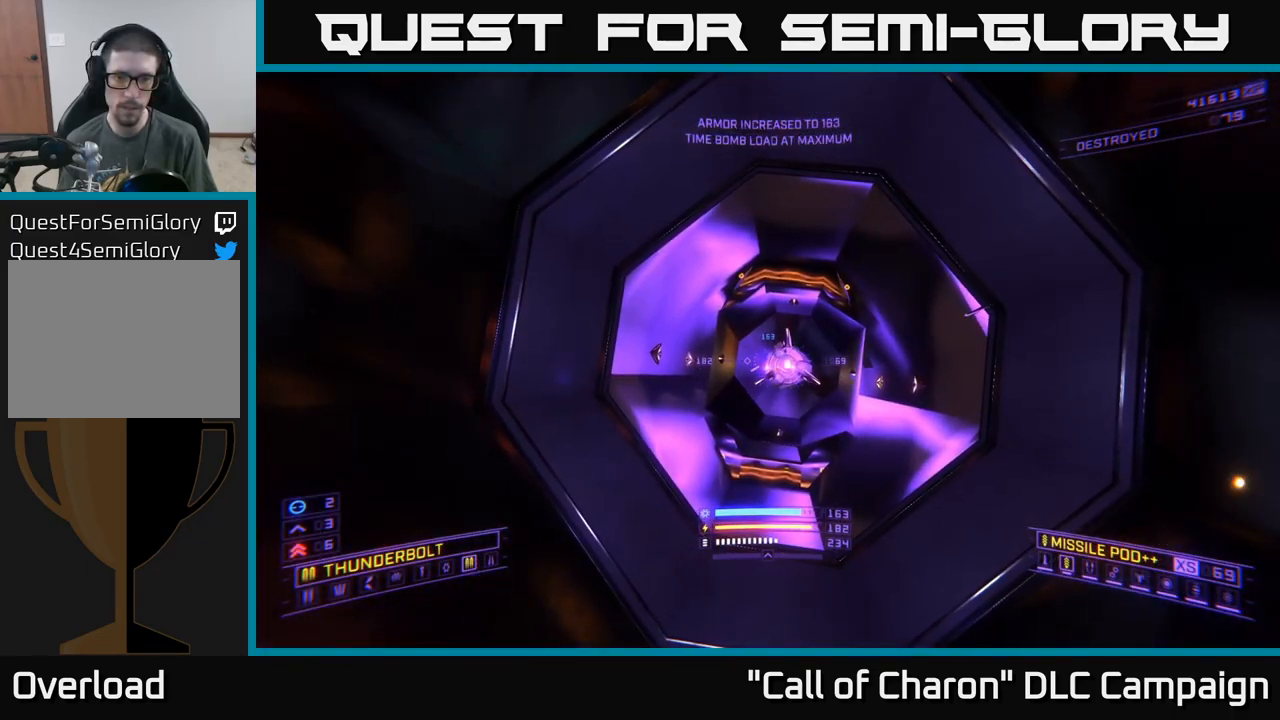
{"buttons": [], "left_stick": "up-left", "right_stick": "center", "events": [[84, "R2", "down"], [100, "right_stick", "center"], [150, "R2", "up"], [350, "R2", "down"], [467, "R2", "up"], [467, "left_stick", "up-left"]]}
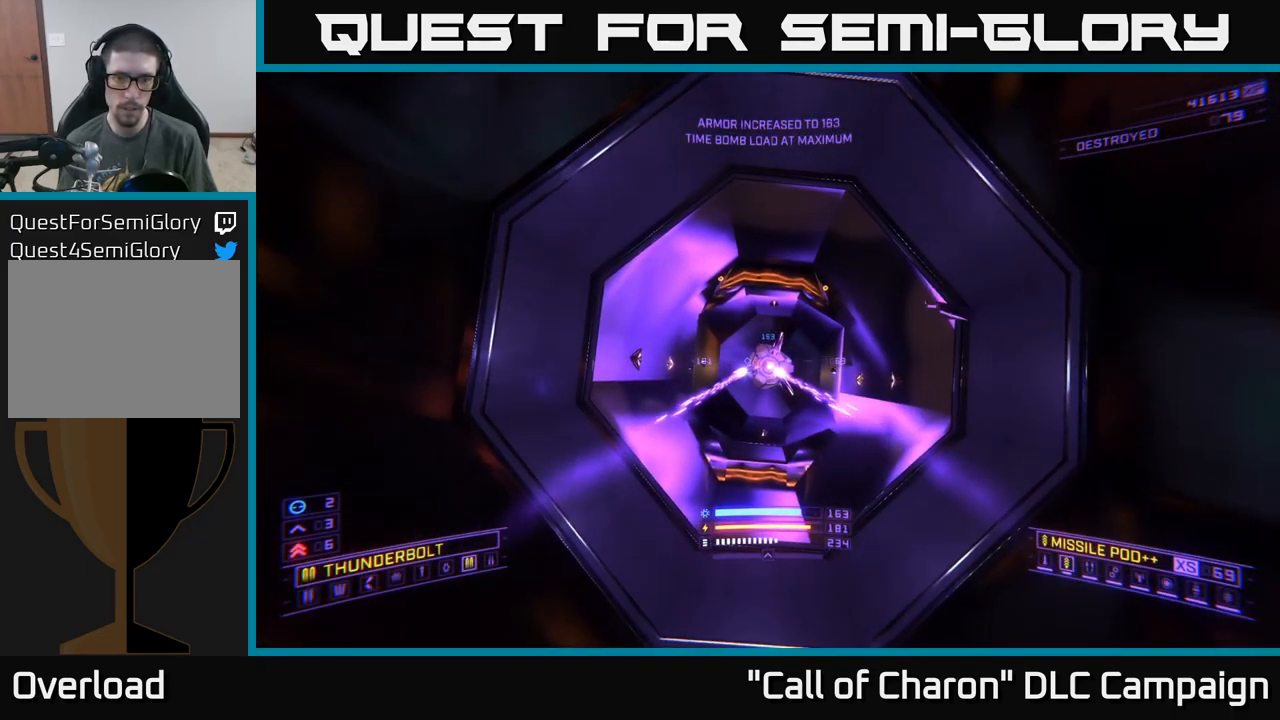
{"buttons": [], "left_stick": "center", "right_stick": "center", "events": [[67, "left_stick", "center"], [150, "R2", "down"], [234, "R2", "up"], [367, "left_stick", "up"], [500, "left_stick", "center"]]}
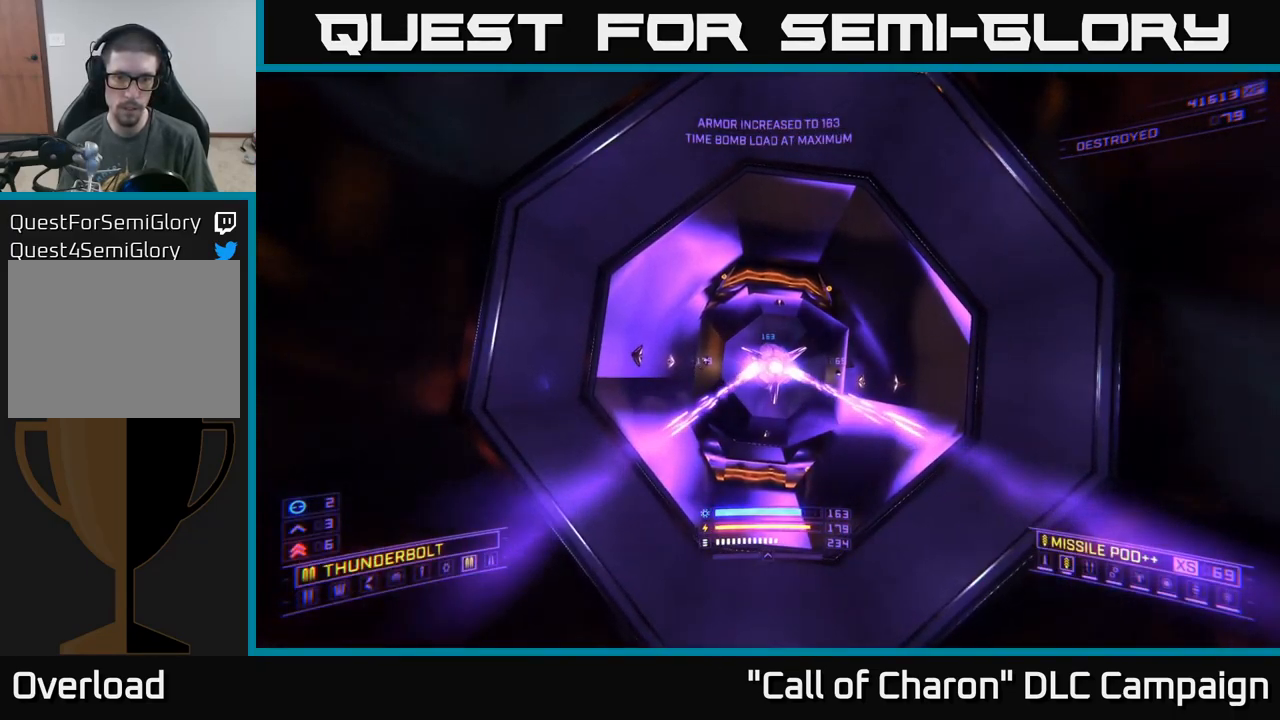
{"buttons": [], "left_stick": "center", "right_stick": "center", "events": [[167, "R2", "down"], [250, "R2", "up"], [384, "right_stick", "right"], [500, "right_stick", "center"]]}
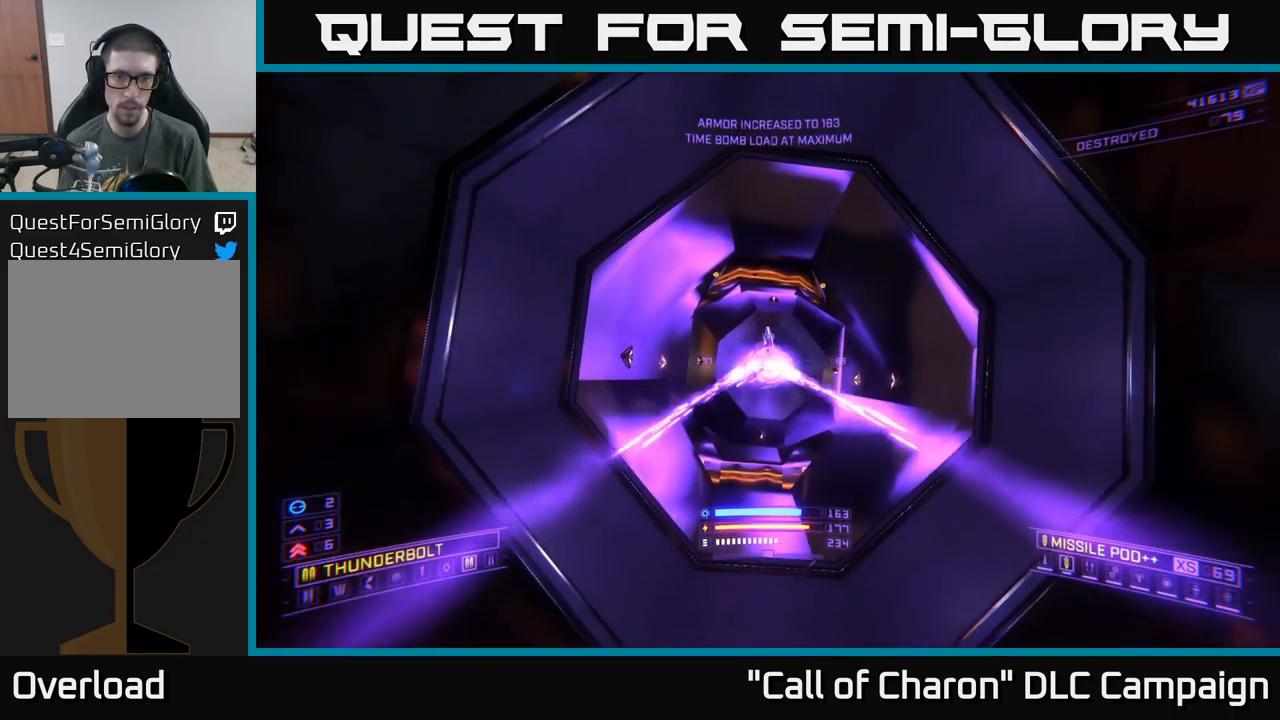
{"buttons": [], "left_stick": "center", "right_stick": "center", "events": [[150, "R2", "down"], [250, "R2", "up"]]}
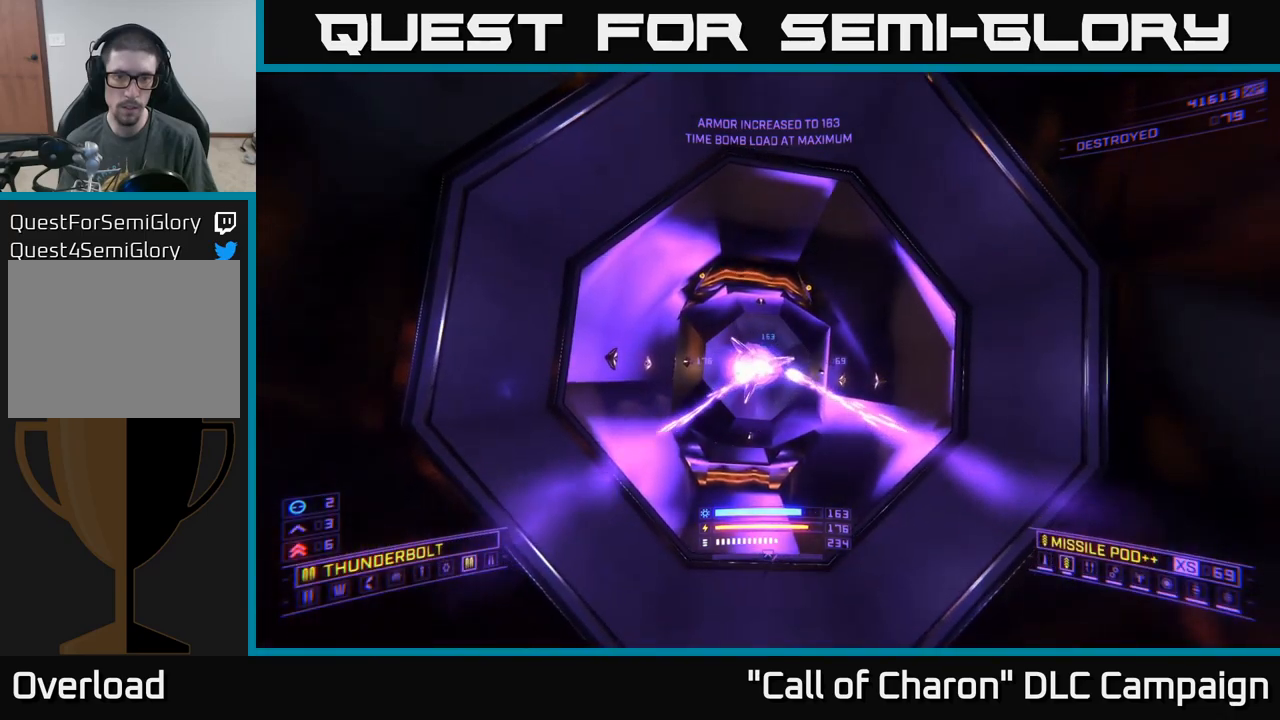
{"buttons": [], "left_stick": "center", "right_stick": "center", "events": [[183, "R2", "down"], [266, "R2", "up"]]}
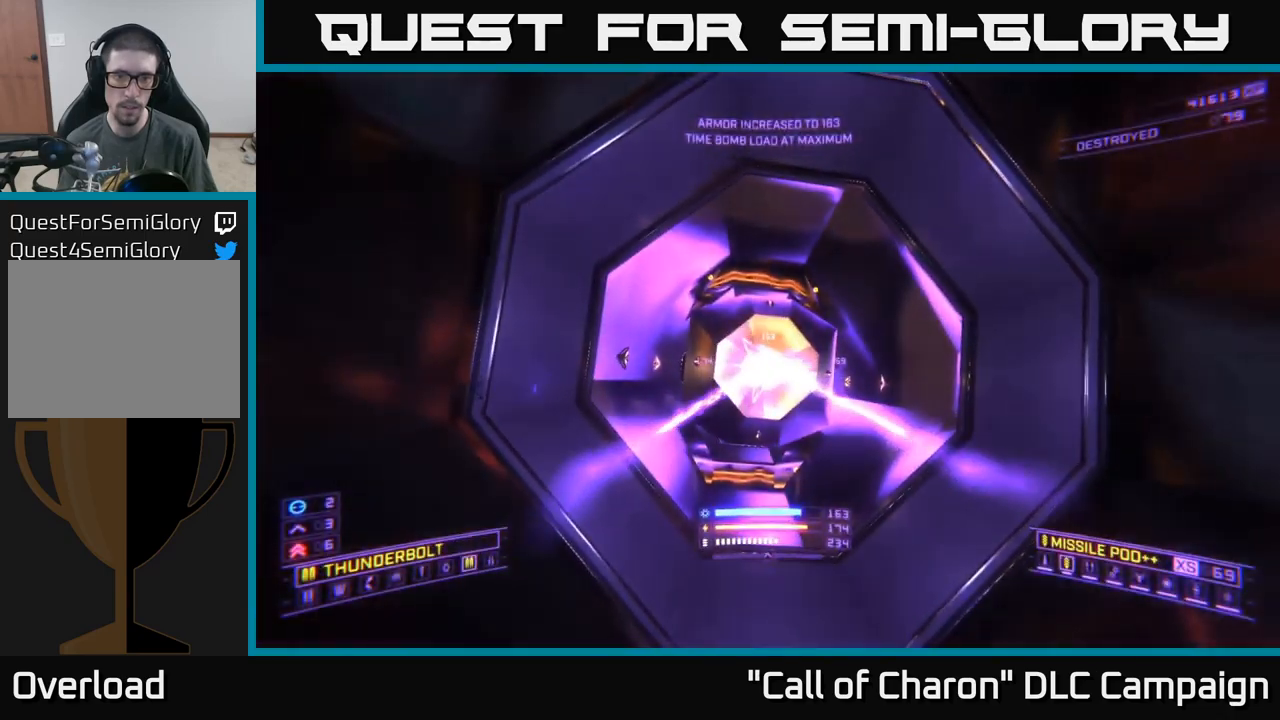
{"buttons": [], "left_stick": "center", "right_stick": "center", "events": []}
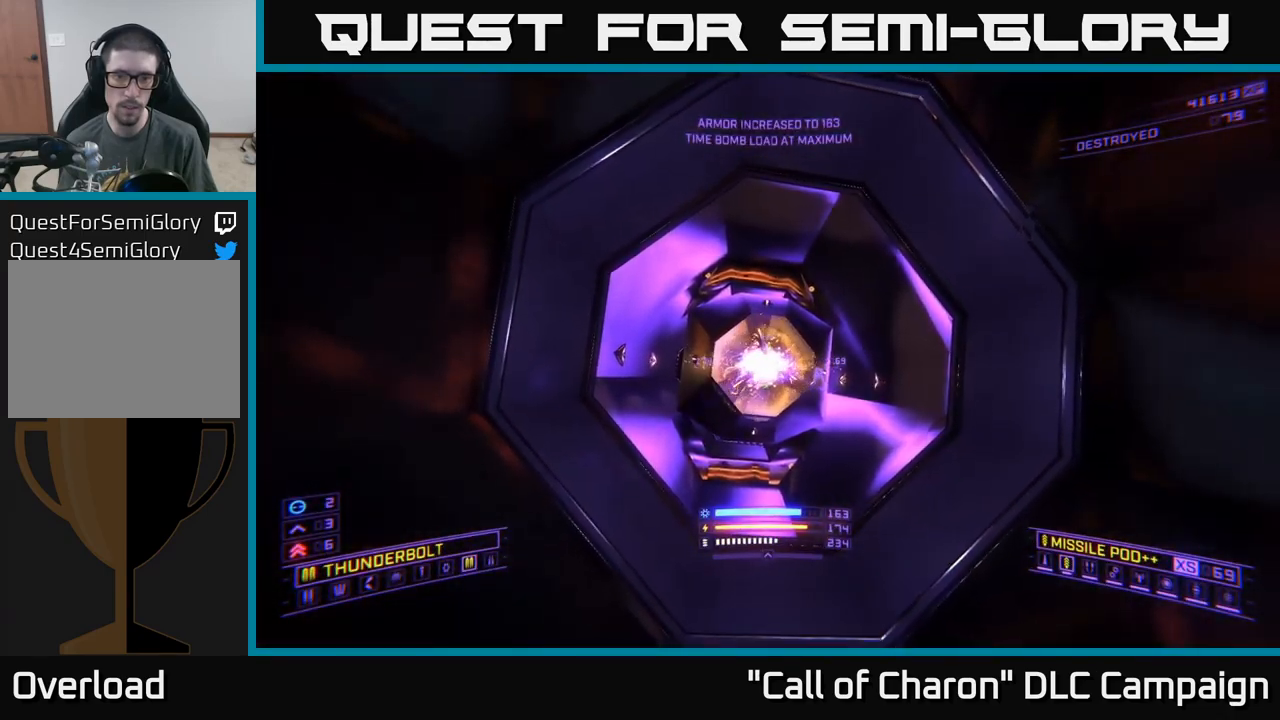
{"buttons": [], "left_stick": "down-left", "right_stick": "center", "events": [[400, "left_stick", "down"], [450, "left_stick", "down-left"]]}
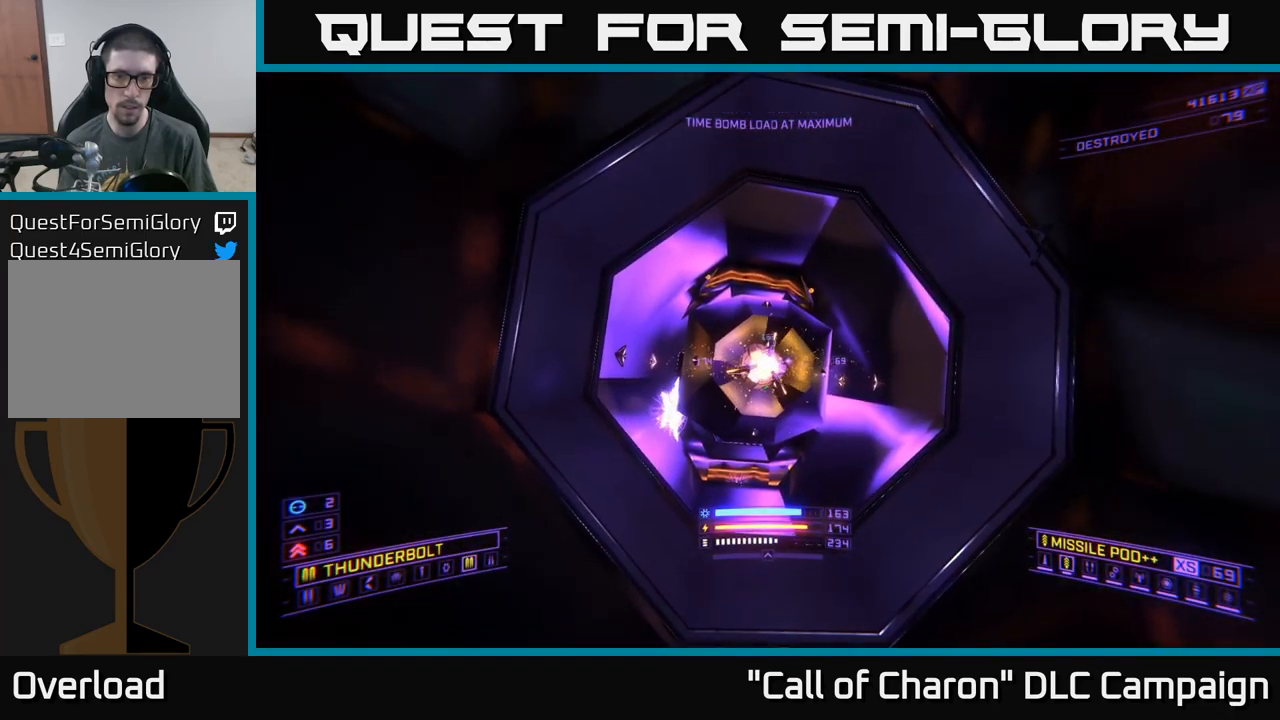
{"buttons": [], "left_stick": "center", "right_stick": "center", "events": [[150, "left_stick", "center"]]}
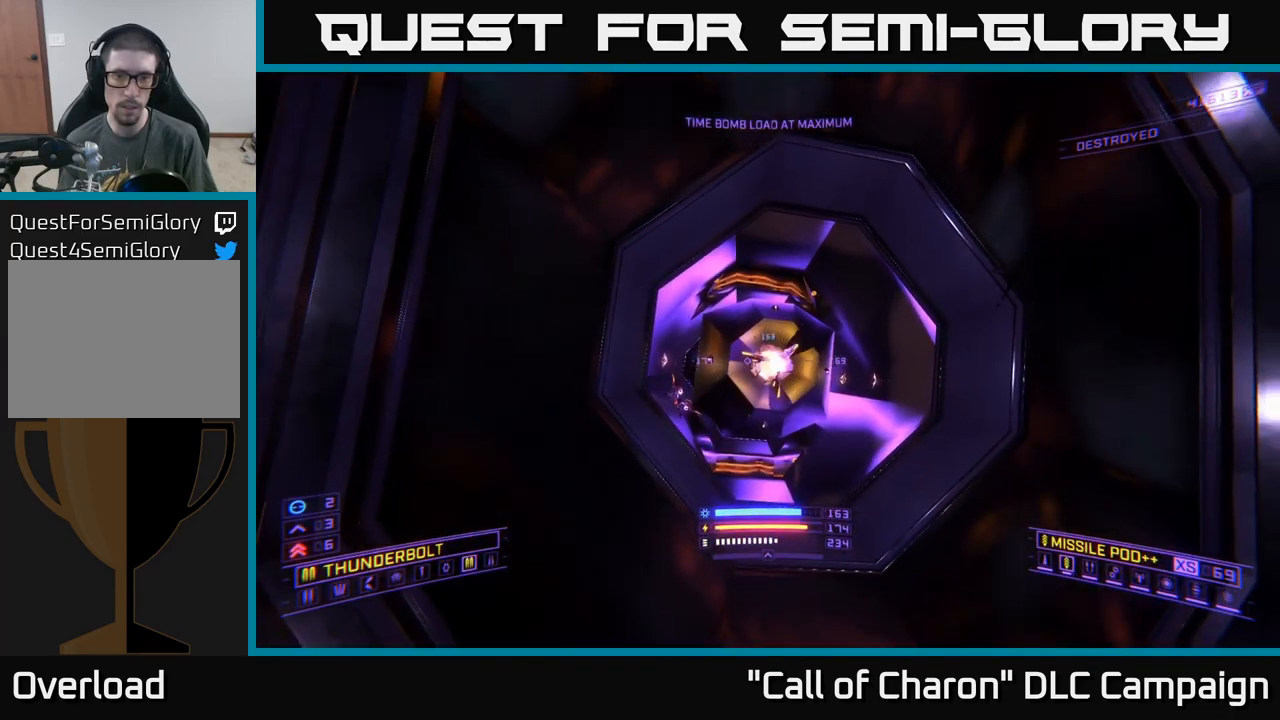
{"buttons": ["R2"], "left_stick": "right", "right_stick": "center", "events": [[216, "right_stick", "left"], [283, "left_stick", "right"], [366, "right_stick", "center"], [400, "R2", "down"]]}
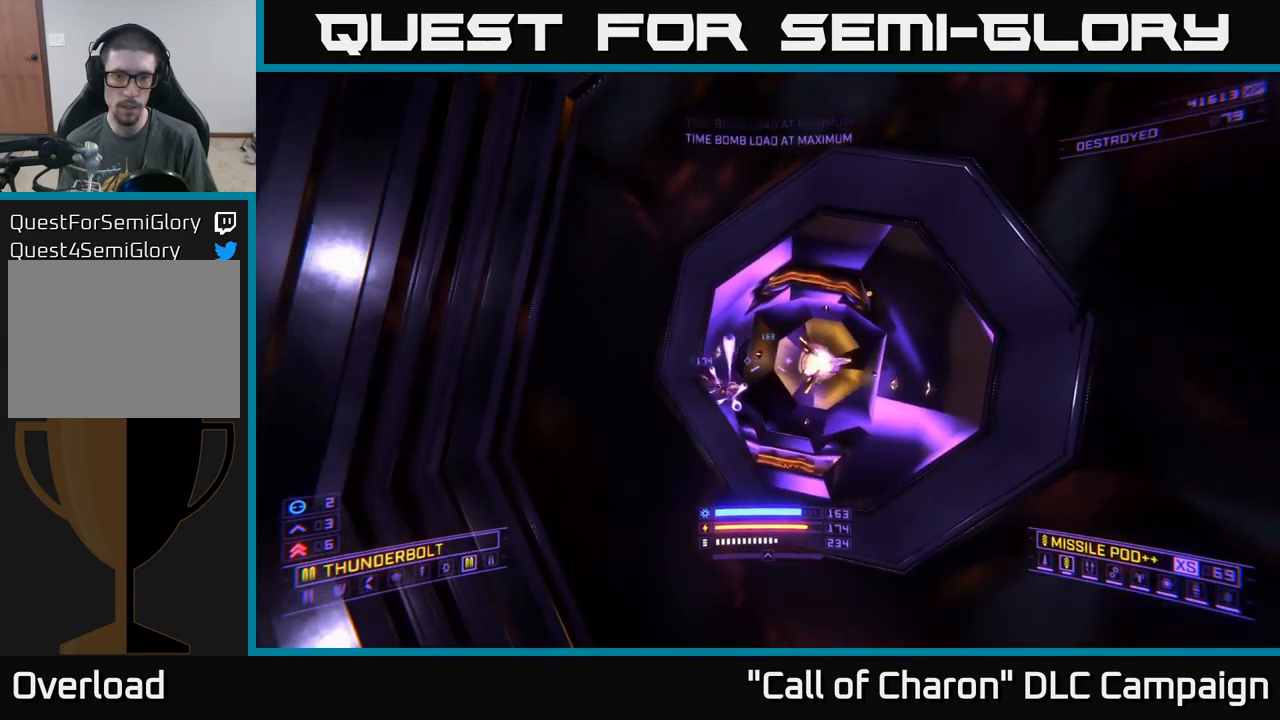
{"buttons": ["X", "R2"], "left_stick": "left", "right_stick": "center", "events": [[200, "X", "down"], [216, "right_stick", "up"], [333, "right_stick", "center"], [383, "left_stick", "up"], [466, "left_stick", "left"]]}
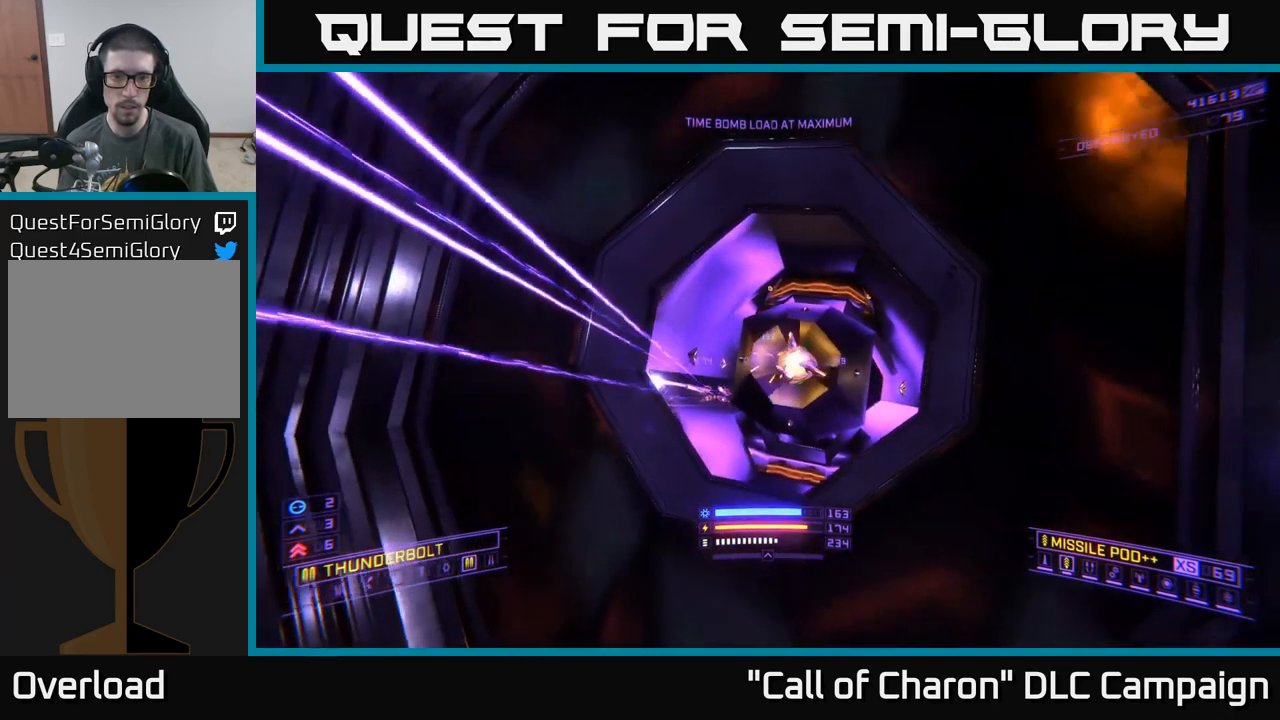
{"buttons": ["A", "R2"], "left_stick": "center", "right_stick": "left", "events": [[83, "right_stick", "up-left"], [133, "X", "up"], [133, "right_stick", "left"], [250, "left_stick", "center"], [283, "right_stick", "center"], [400, "A", "down"], [450, "right_stick", "left"]]}
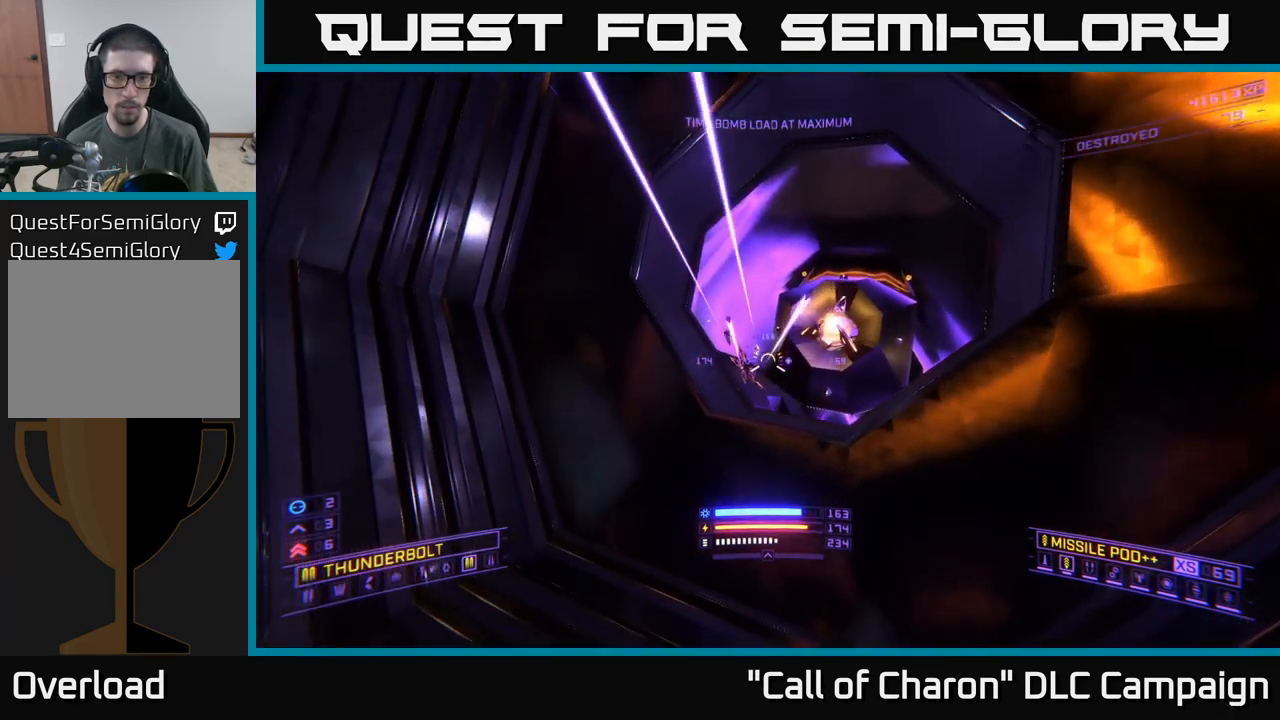
{"buttons": ["A"], "left_stick": "right", "right_stick": "center", "events": [[50, "left_stick", "right"], [183, "R2", "up"], [200, "right_stick", "center"]]}
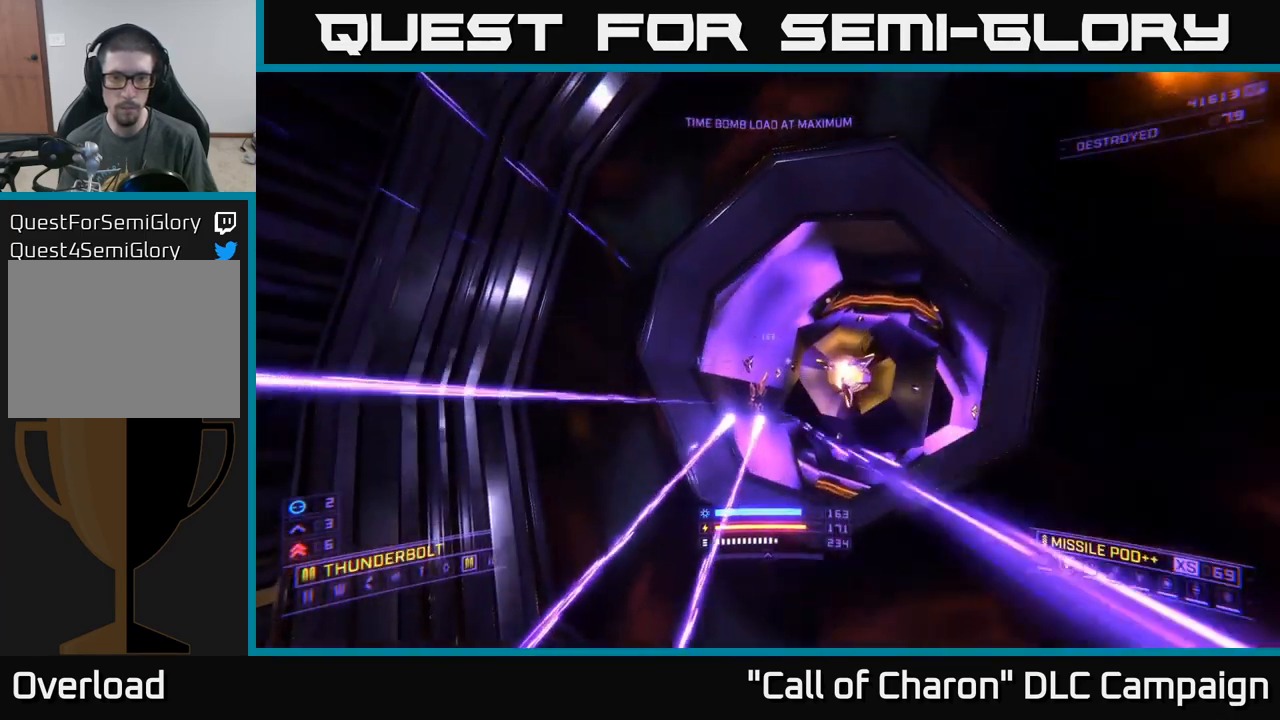
{"buttons": ["X", "R2"], "left_stick": "center", "right_stick": "down-left", "events": [[50, "right_stick", "down"], [133, "A", "up"], [200, "left_stick", "left"], [200, "right_stick", "center"], [416, "left_stick", "center"], [416, "right_stick", "down"], [483, "R2", "down"], [483, "right_stick", "down-left"], [500, "X", "down"]]}
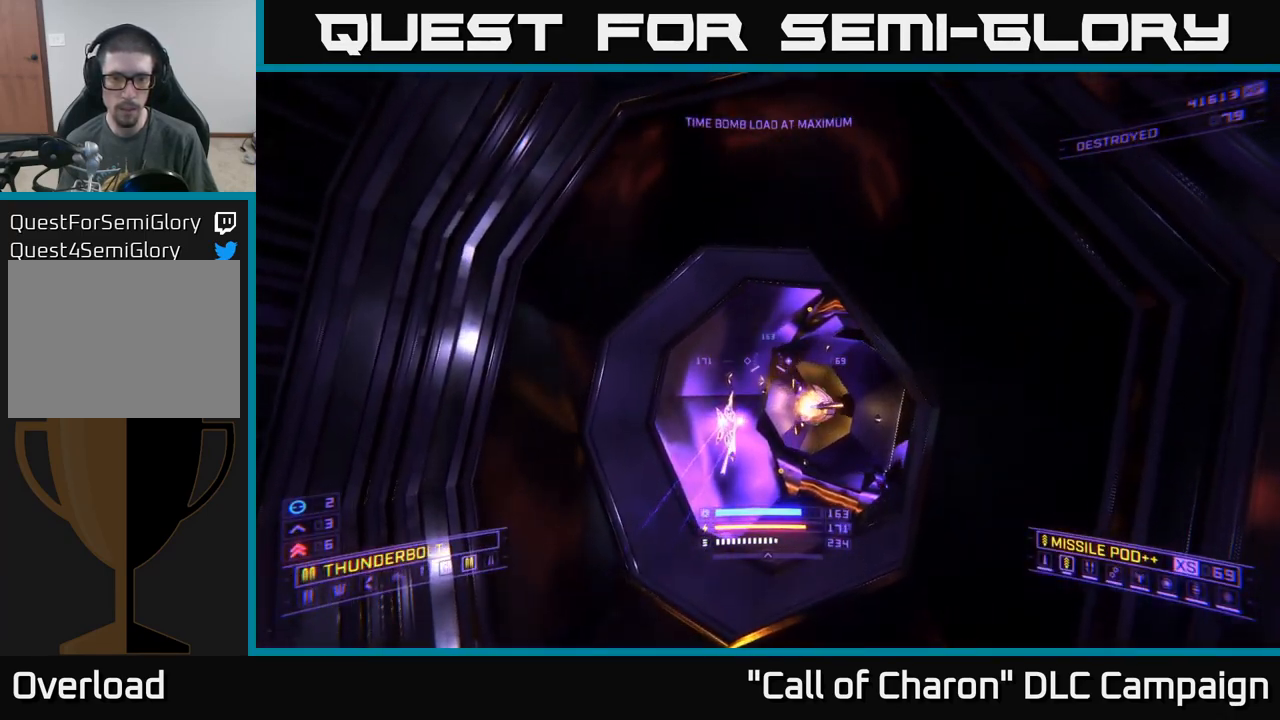
{"buttons": ["X", "R2"], "left_stick": "left", "right_stick": "center", "events": [[83, "right_stick", "center"], [183, "X", "up"], [317, "X", "down"], [333, "left_stick", "left"]]}
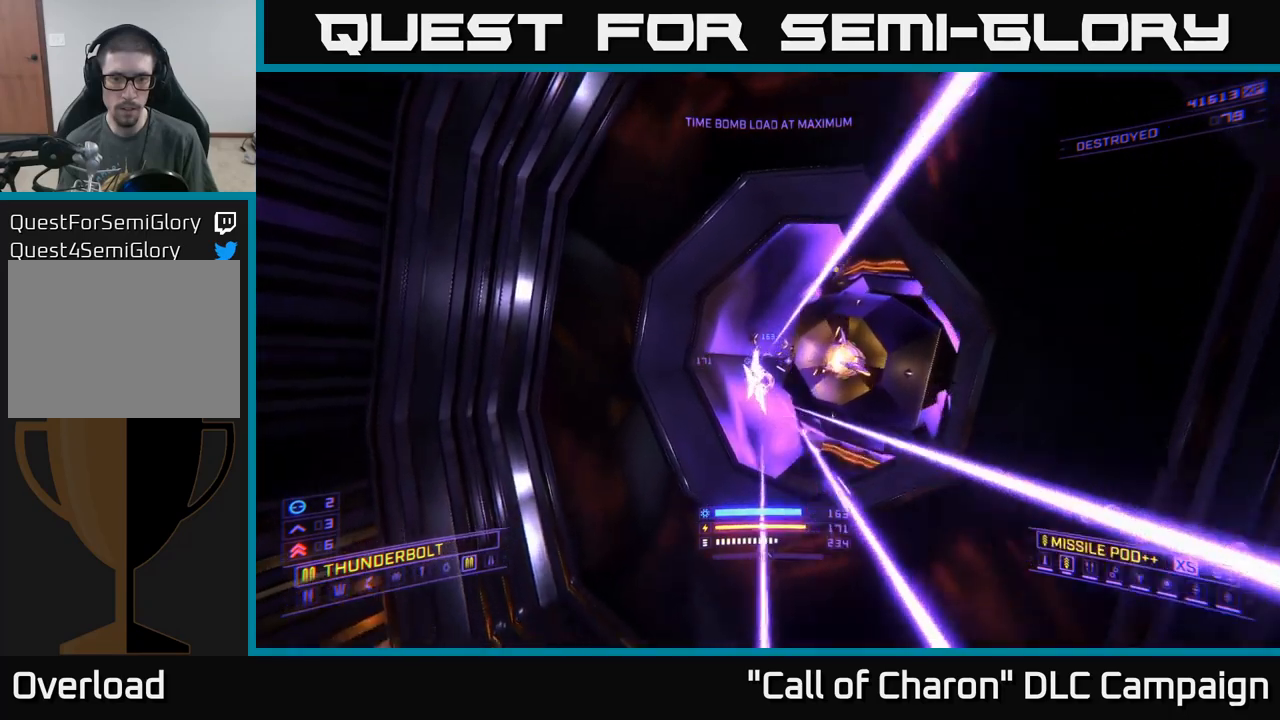
{"buttons": [], "left_stick": "down-left", "right_stick": "up-right", "events": [[133, "right_stick", "up"], [150, "R2", "up"], [200, "right_stick", "center"], [333, "X", "up"], [383, "left_stick", "center"], [467, "right_stick", "up-right"], [483, "left_stick", "down-left"]]}
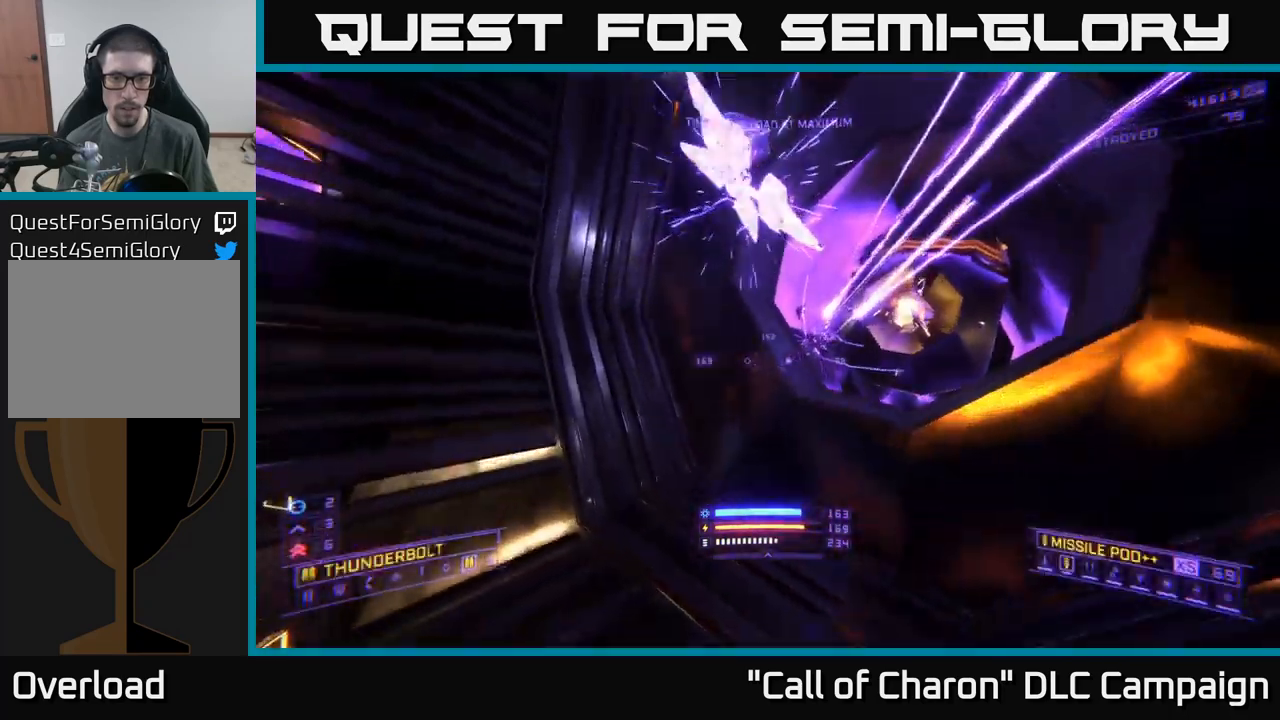
{"buttons": ["A", "R2"], "left_stick": "down", "right_stick": "right", "events": [[17, "A", "down"], [50, "right_stick", "up"], [67, "R2", "down"], [117, "left_stick", "down"], [167, "right_stick", "up-right"], [267, "right_stick", "center"], [417, "right_stick", "right"]]}
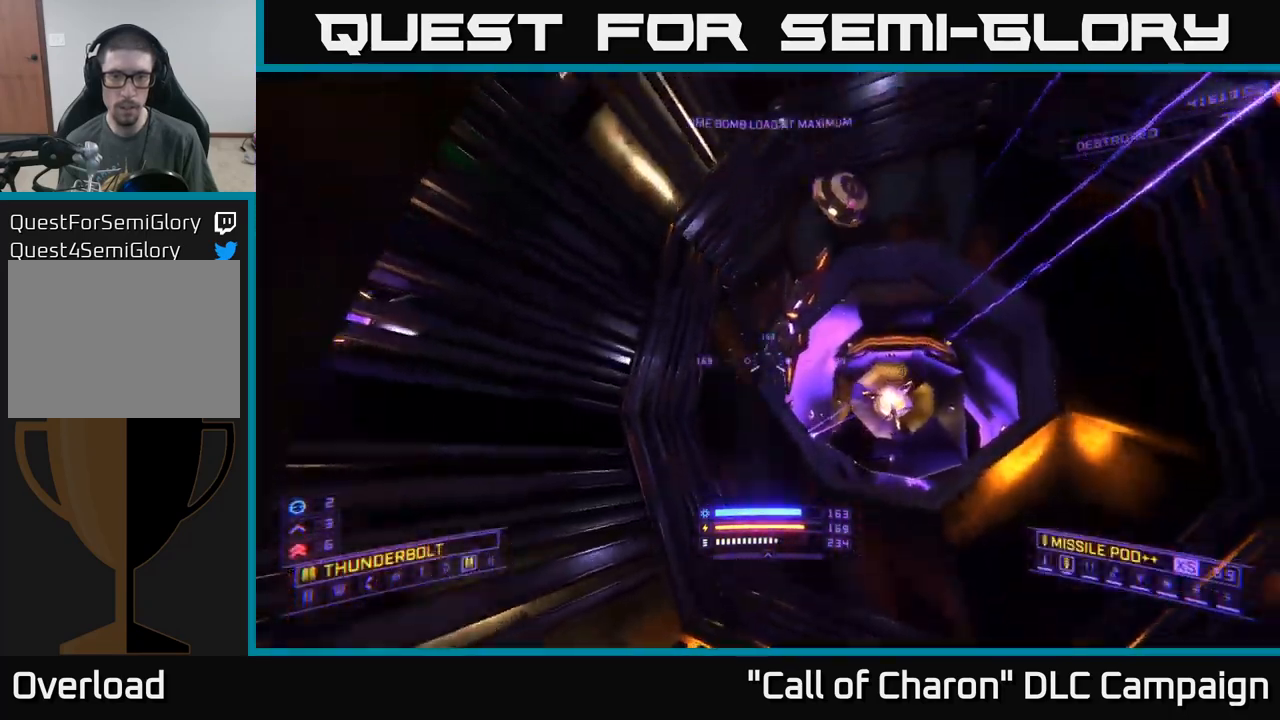
{"buttons": [], "left_stick": "up-left", "right_stick": "center", "events": [[50, "right_stick", "down-right"], [100, "R2", "up"], [100, "left_stick", "left"], [150, "right_stick", "center"], [333, "A", "up"], [333, "right_stick", "down"], [400, "right_stick", "down-left"], [450, "left_stick", "up-left"], [500, "right_stick", "center"]]}
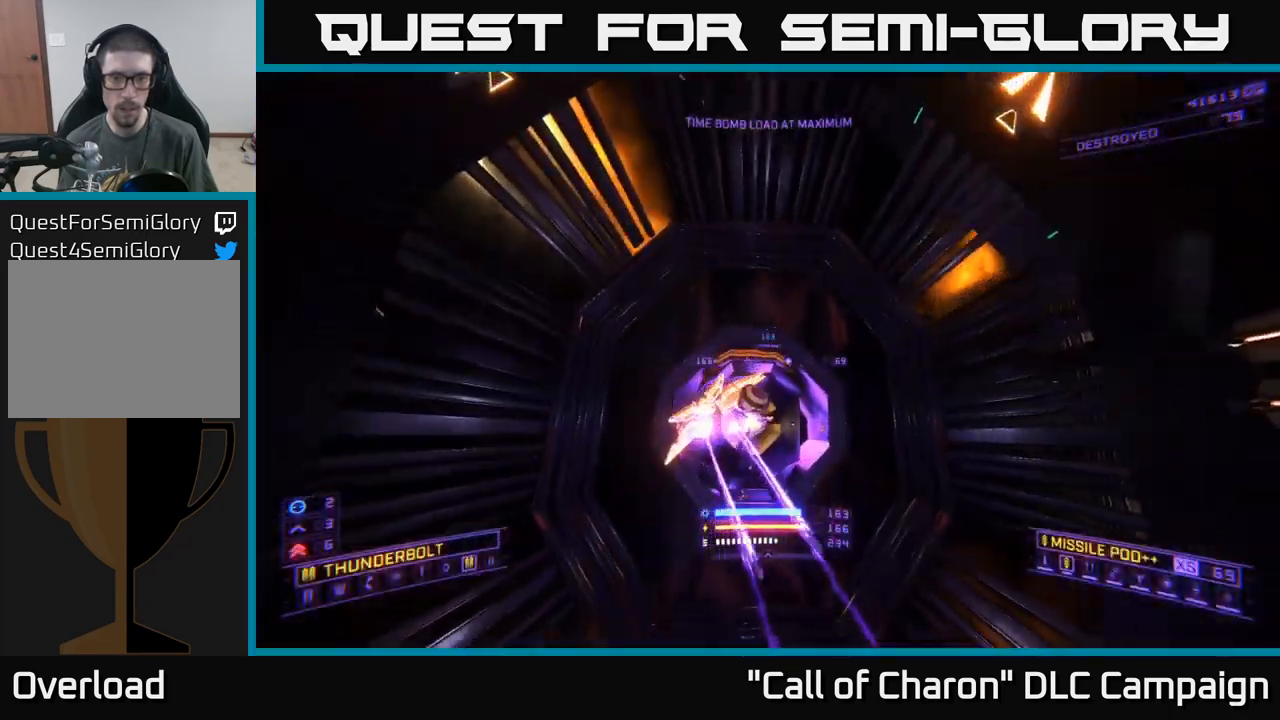
{"buttons": ["X", "L2"], "left_stick": "up-right", "right_stick": "up", "events": [[117, "X", "down"], [150, "L2", "down"], [233, "right_stick", "down-right"], [300, "left_stick", "up-right"], [367, "right_stick", "up"]]}
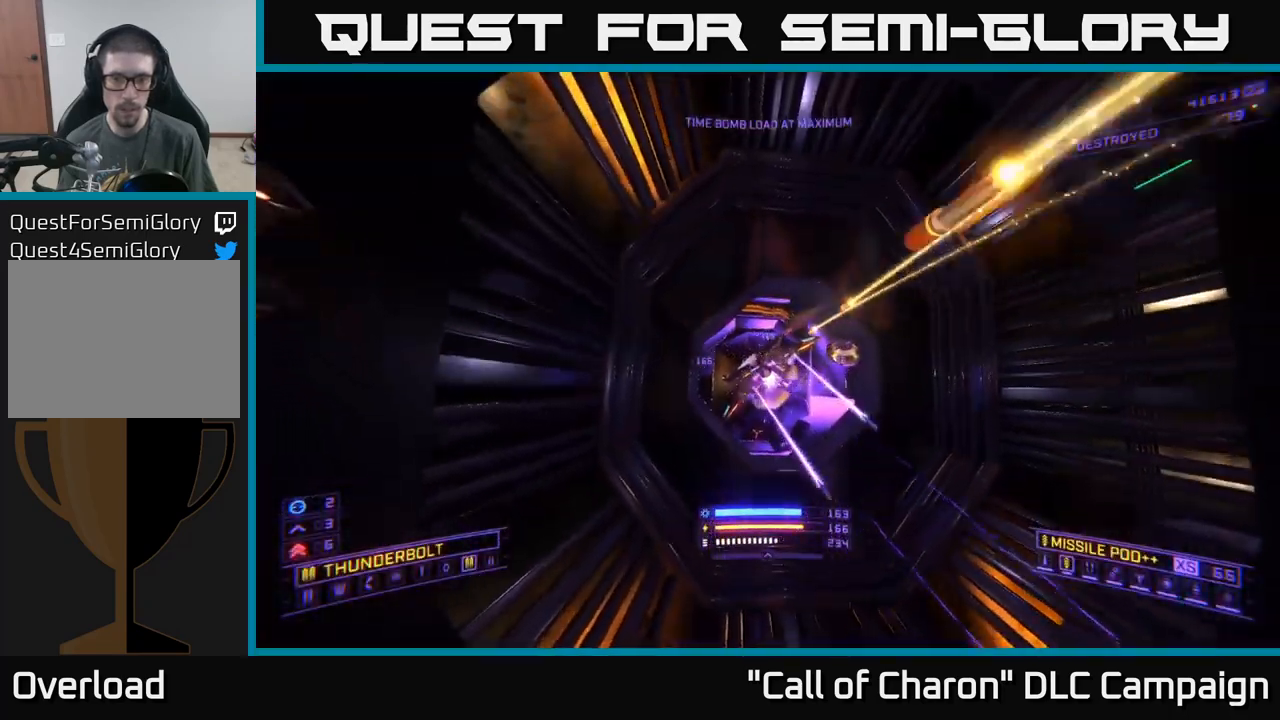
{"buttons": ["R2"], "left_stick": "up-right", "right_stick": "center", "events": [[217, "L2", "up"], [250, "X", "up"], [250, "right_stick", "left"], [400, "right_stick", "center"], [467, "R2", "down"]]}
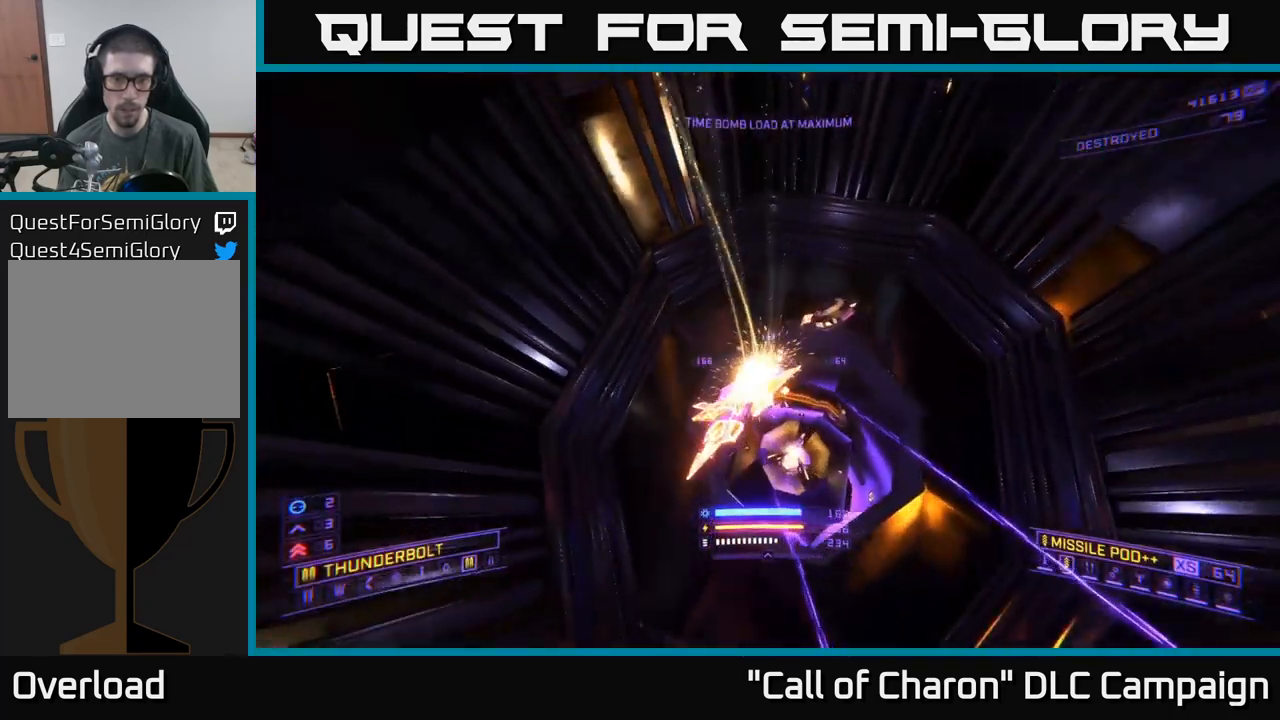
{"buttons": ["A", "R2"], "left_stick": "center", "right_stick": "center", "events": [[67, "left_stick", "center"], [117, "left_stick", "down-left"], [133, "right_stick", "down-left"], [267, "left_stick", "left"], [283, "right_stick", "down"], [300, "A", "down"], [433, "right_stick", "center"], [467, "left_stick", "center"]]}
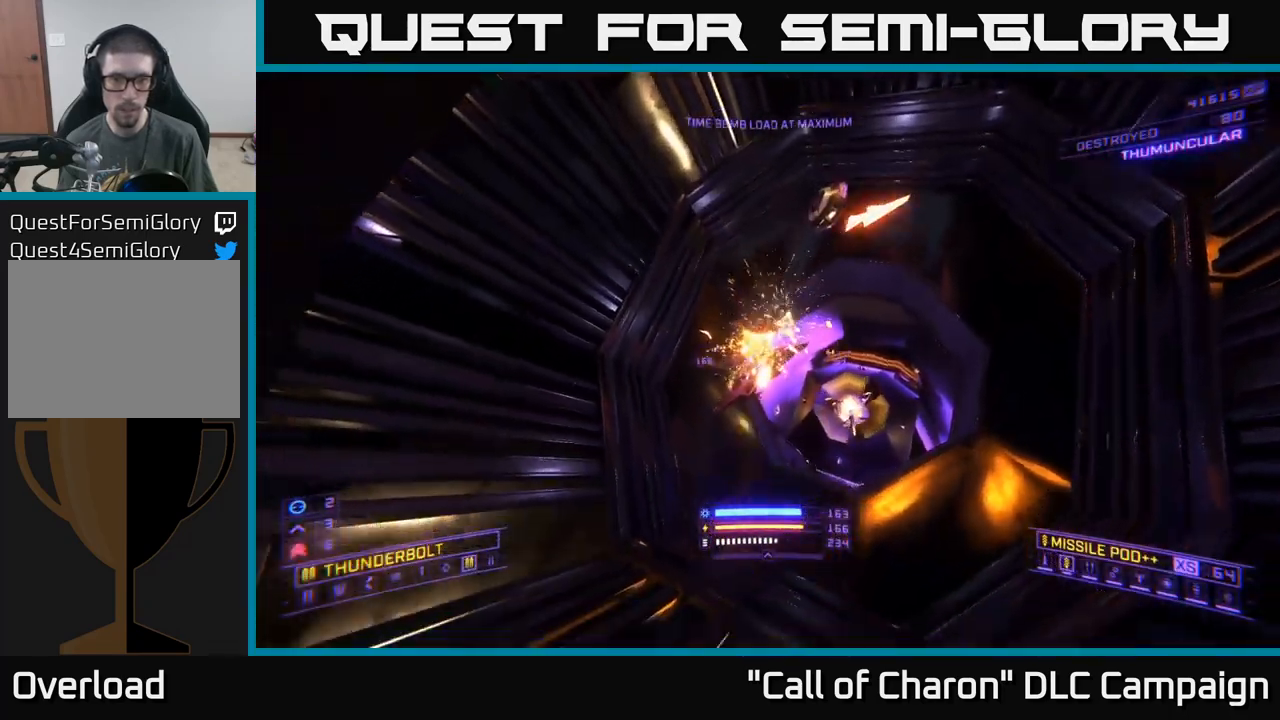
{"buttons": [], "left_stick": "up", "right_stick": "center", "events": [[33, "R2", "up"], [50, "left_stick", "right"], [250, "left_stick", "down"], [300, "left_stick", "center"], [300, "right_stick", "right"], [317, "A", "up"], [400, "right_stick", "center"], [483, "left_stick", "up"]]}
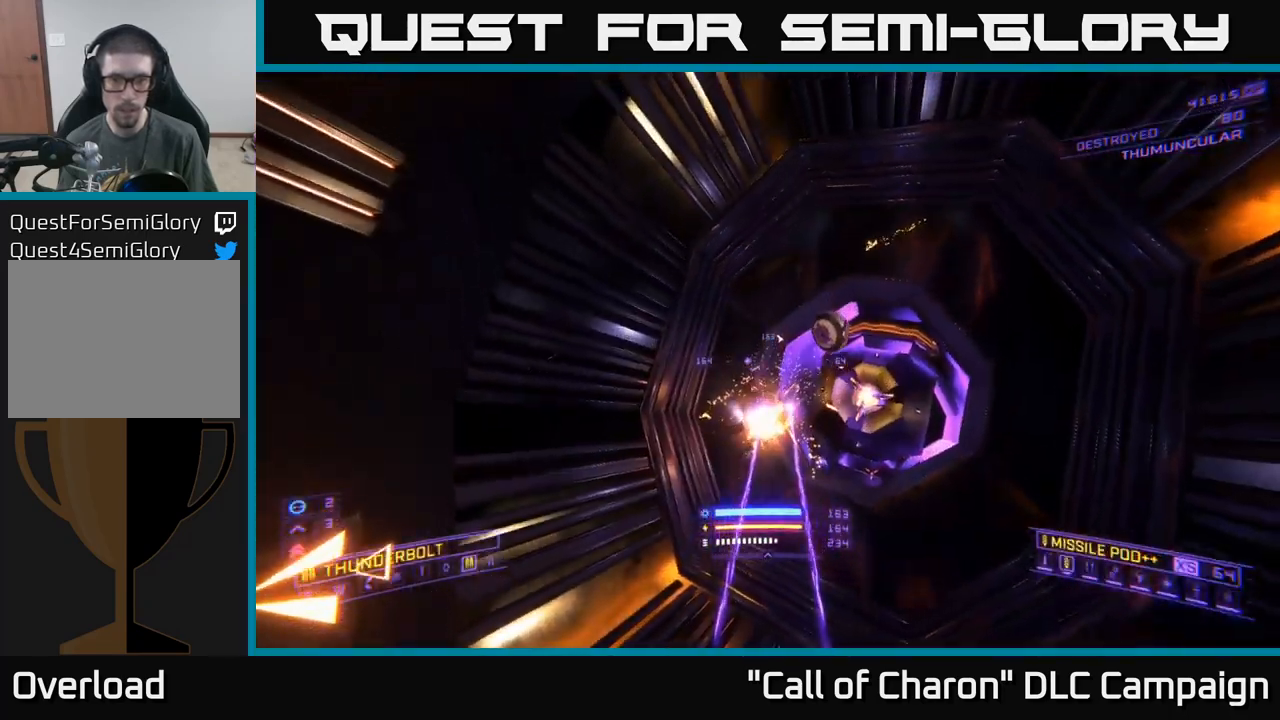
{"buttons": [], "left_stick": "up", "right_stick": "center", "events": [[233, "right_stick", "right"], [267, "left_stick", "center"], [283, "right_stick", "down-right"], [417, "left_stick", "up"], [433, "right_stick", "center"]]}
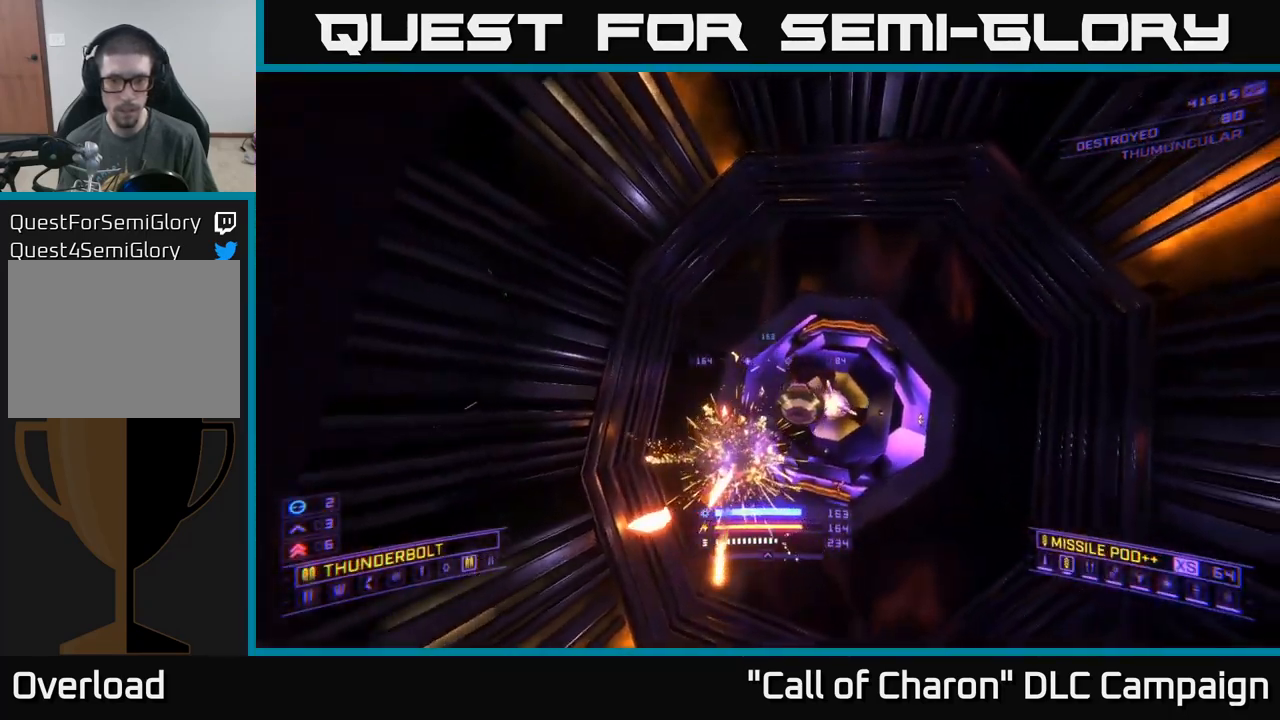
{"buttons": [], "left_stick": "up", "right_stick": "center", "events": [[183, "right_stick", "down"], [200, "left_stick", "up-right"], [217, "R3", "down"], [300, "R3", "up"], [300, "X", "down"], [333, "right_stick", "center"], [450, "X", "up"], [483, "left_stick", "up"]]}
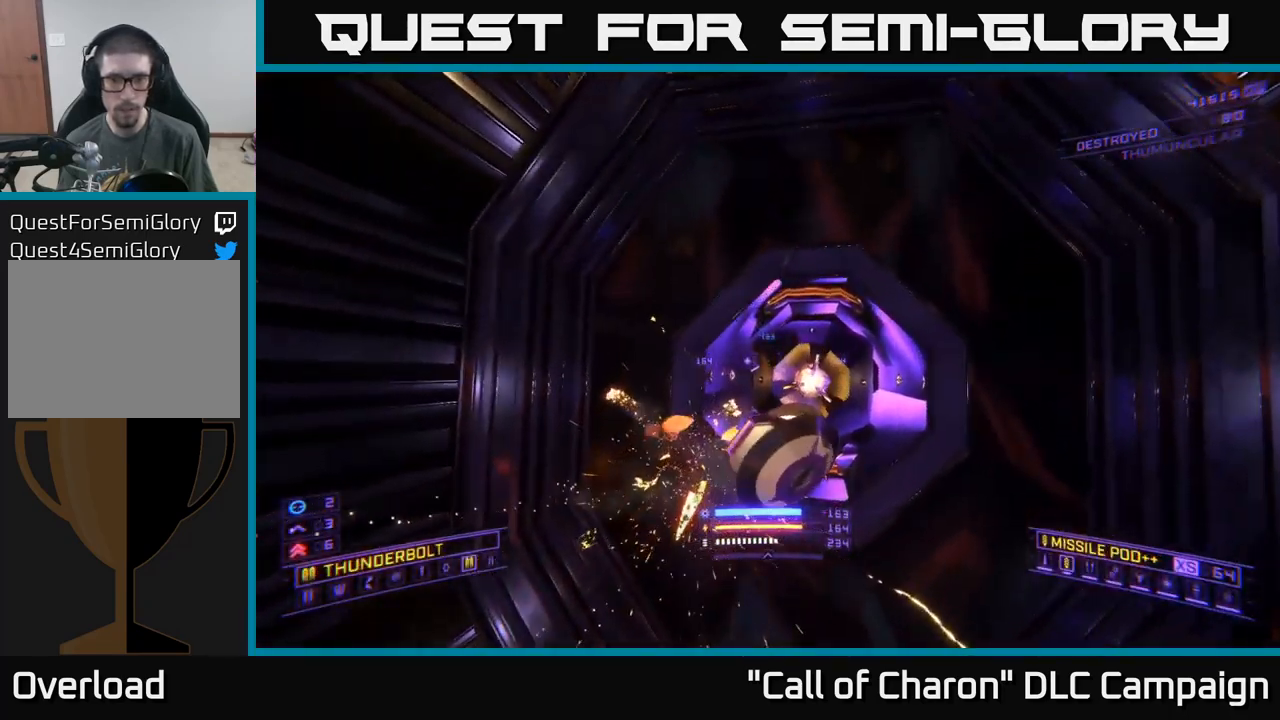
{"buttons": [], "left_stick": "center", "right_stick": "center", "events": [[150, "X", "down"], [234, "left_stick", "up-left"], [334, "X", "up"], [367, "left_stick", "center"]]}
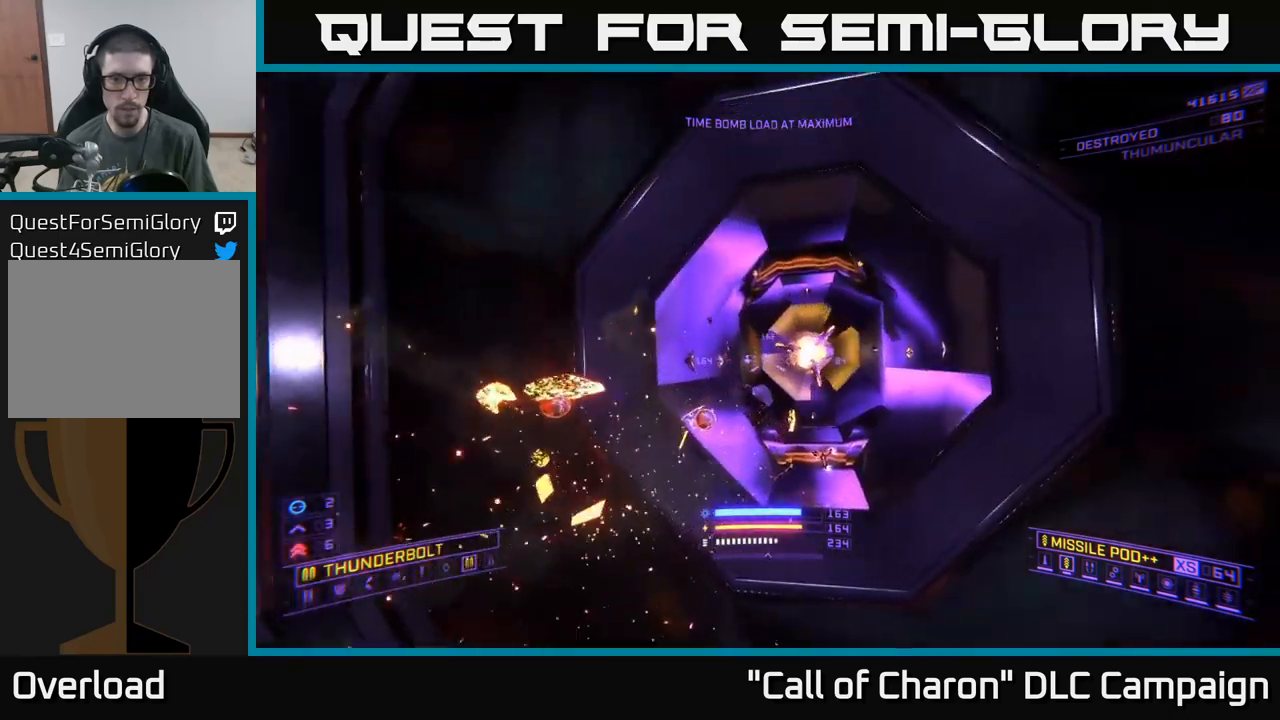
{"buttons": [], "left_stick": "up", "right_stick": "down-right", "events": [[234, "left_stick", "up"], [250, "right_stick", "right"], [284, "left_stick", "up-left"], [350, "right_stick", "down-right"], [417, "left_stick", "up"]]}
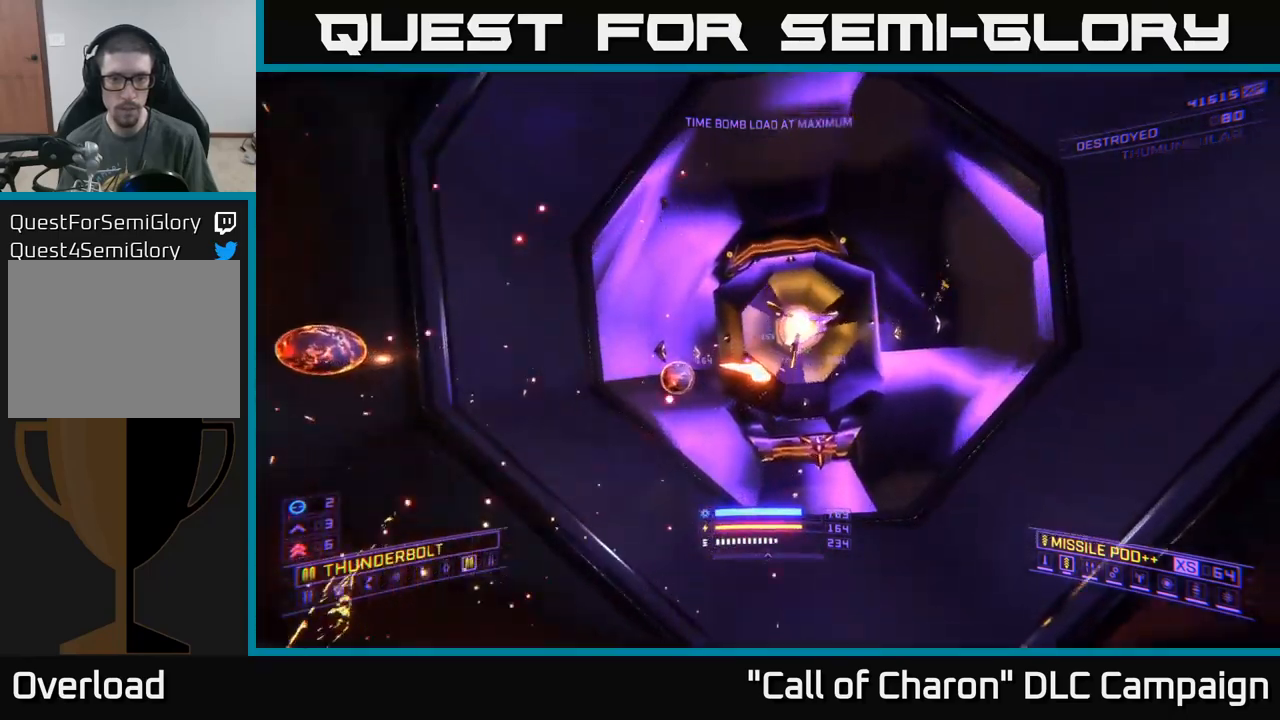
{"buttons": ["A"], "left_stick": "center", "right_stick": "down-right", "events": [[134, "A", "down"], [134, "right_stick", "down"], [234, "left_stick", "up-left"], [334, "left_stick", "center"], [400, "right_stick", "down-right"]]}
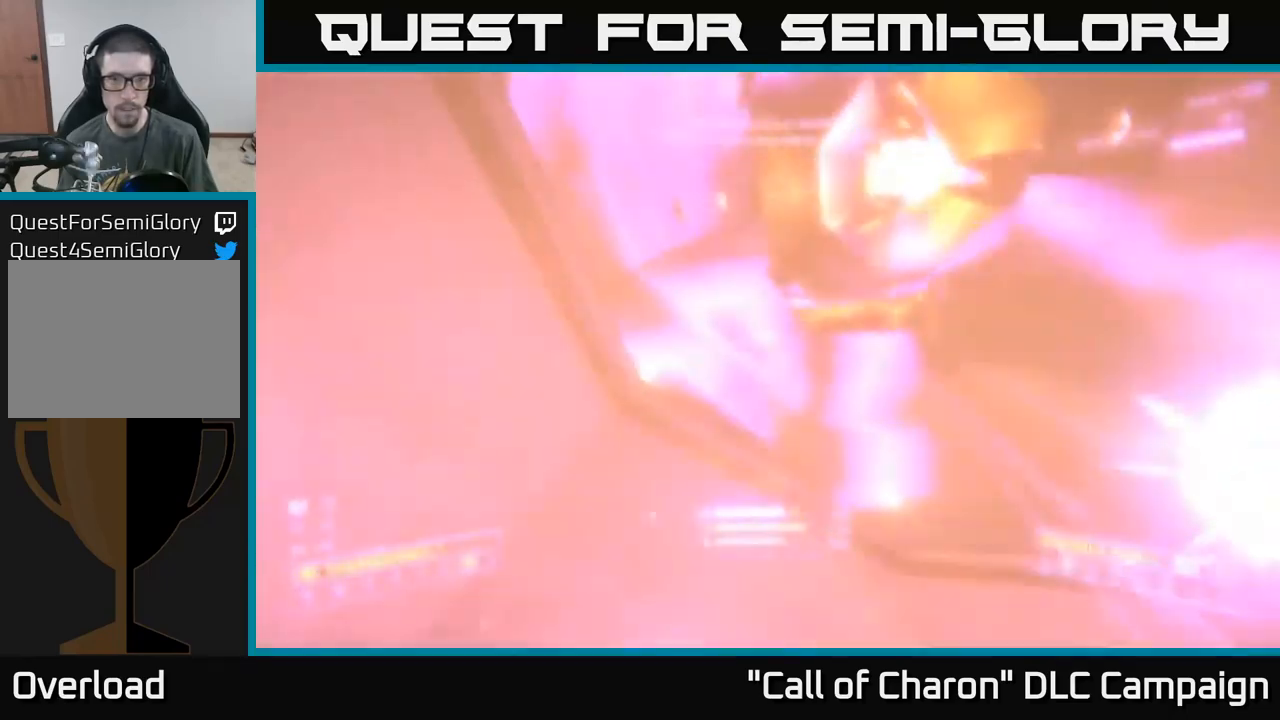
{"buttons": ["X", "R3"], "left_stick": "right", "right_stick": "down-right", "events": [[17, "right_stick", "right"], [34, "A", "up"], [67, "left_stick", "up-right"], [100, "X", "down"], [150, "left_stick", "up"], [317, "left_stick", "center"], [350, "X", "up"], [417, "R3", "down"], [450, "X", "down"], [467, "left_stick", "right"], [467, "right_stick", "down-right"]]}
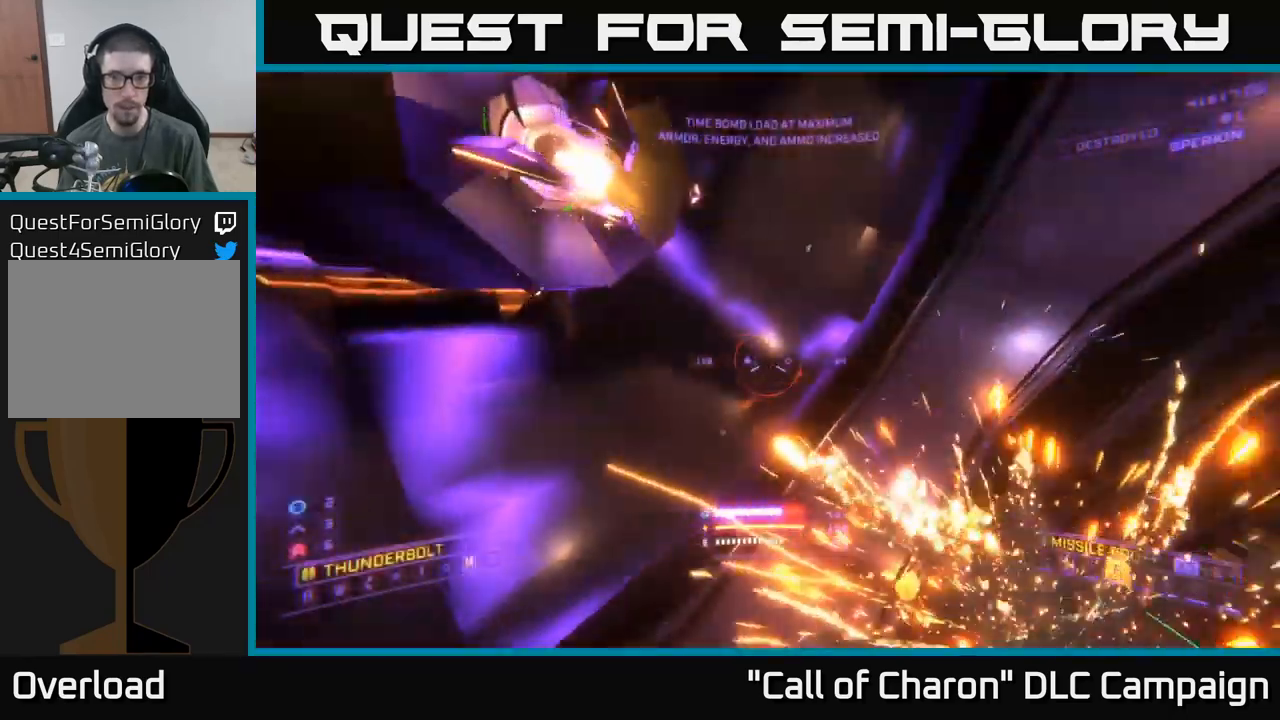
{"buttons": [], "left_stick": "right", "right_stick": "up-right", "events": [[17, "left_stick", "up-right"], [150, "right_stick", "right"], [184, "R3", "up"], [250, "right_stick", "up-right"], [317, "X", "up"], [467, "left_stick", "right"]]}
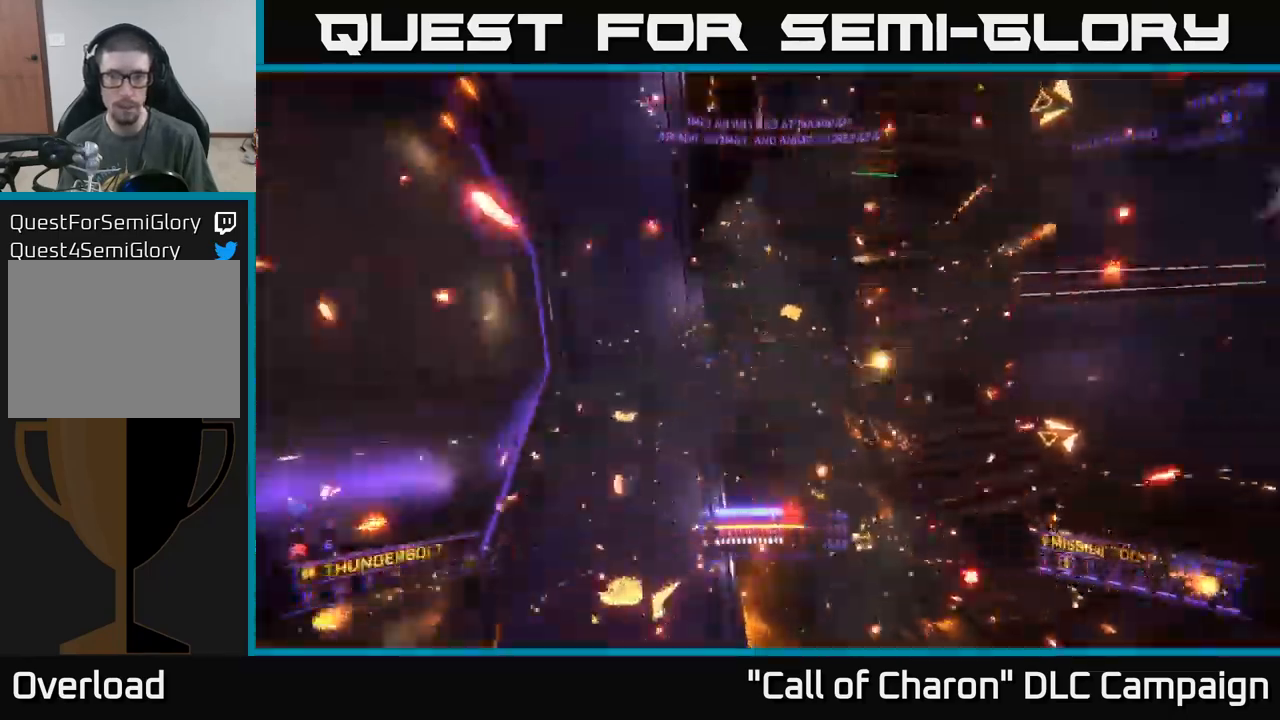
{"buttons": ["X"], "left_stick": "right", "right_stick": "up-left", "events": [[100, "right_stick", "center"], [150, "left_stick", "up"], [167, "right_stick", "left"], [250, "X", "down"], [317, "left_stick", "right"], [384, "right_stick", "up-left"]]}